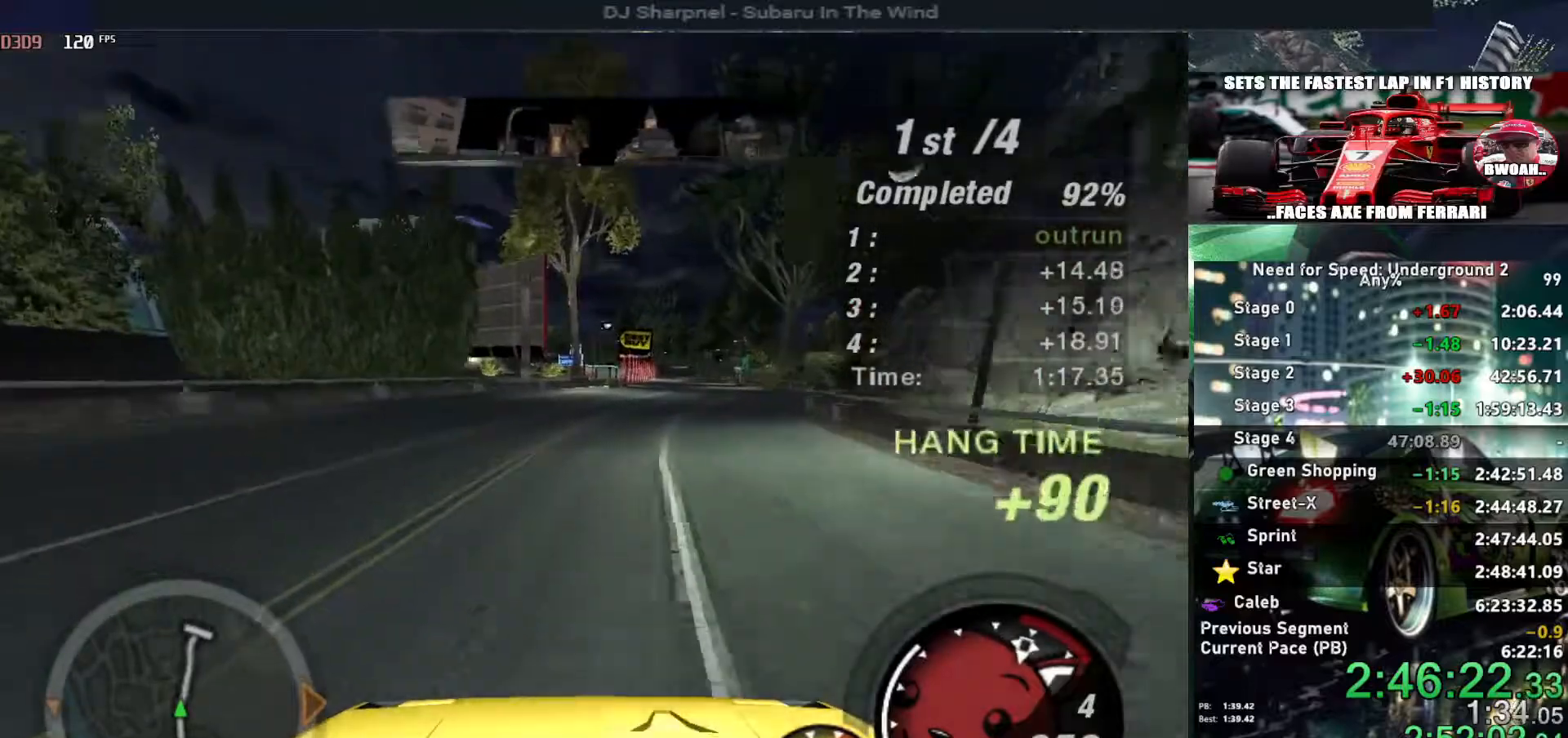
Gameplay with keyboard; each line is a JSON object with the keys held at the frame after it. "events" lists presses ("down") and releases ("up") of "alt", "ctrl", "down", "escape", "left", "r", "return", "right", "shift", "space", "super", "t", "tab", "u" and "up" between this image and that frame as [ms after this image, input, new state], when the widget could be followed in between. No other keys are recorded. Mouse input is not recorded.
{"keys": ["alt", "up"], "events": [[117, "right", "down"], [200, "right", "up"], [300, "alt", "down"], [384, "right", "down"], [434, "right", "up"]]}
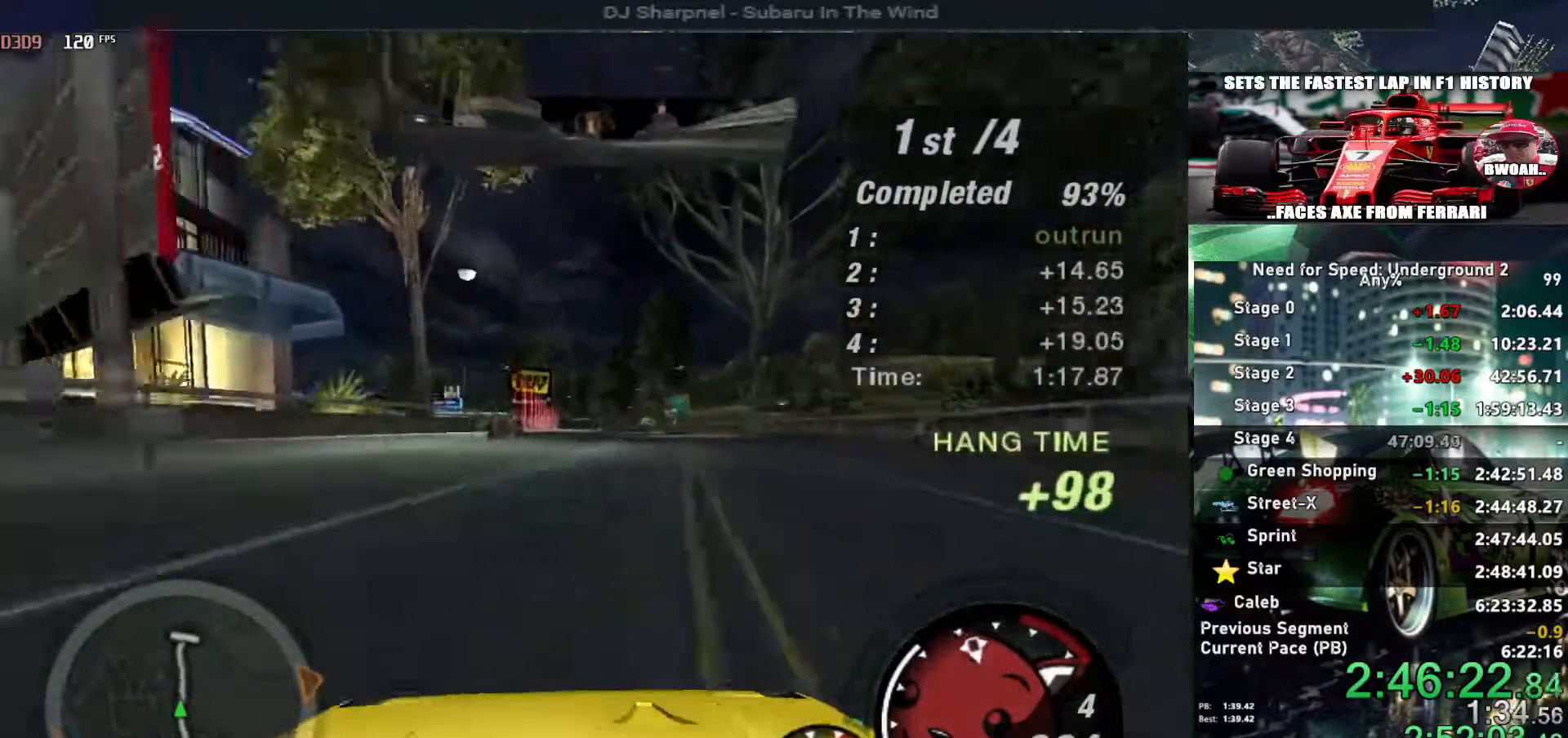
{"keys": ["up"], "events": [[450, "alt", "up"]]}
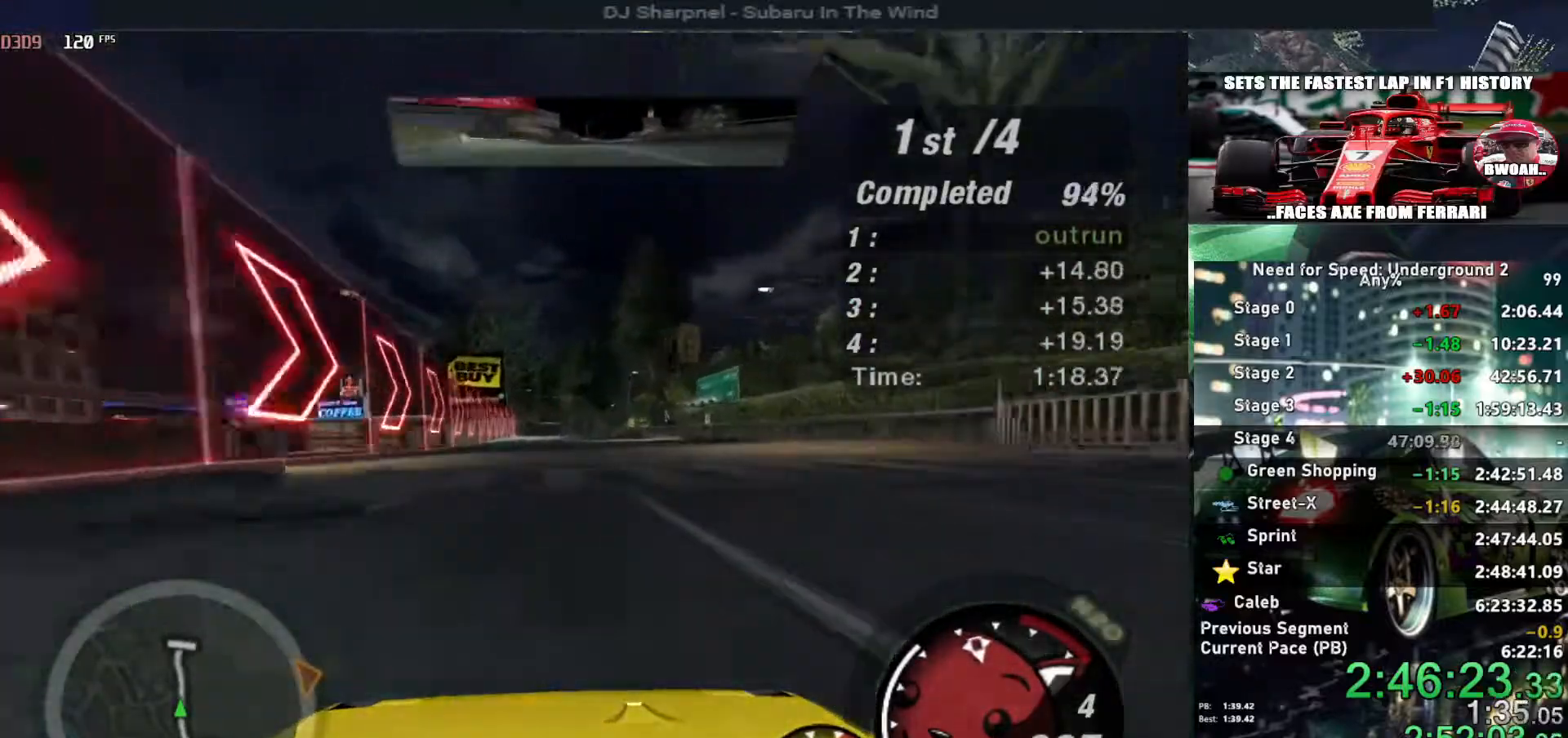
{"keys": ["up"], "events": []}
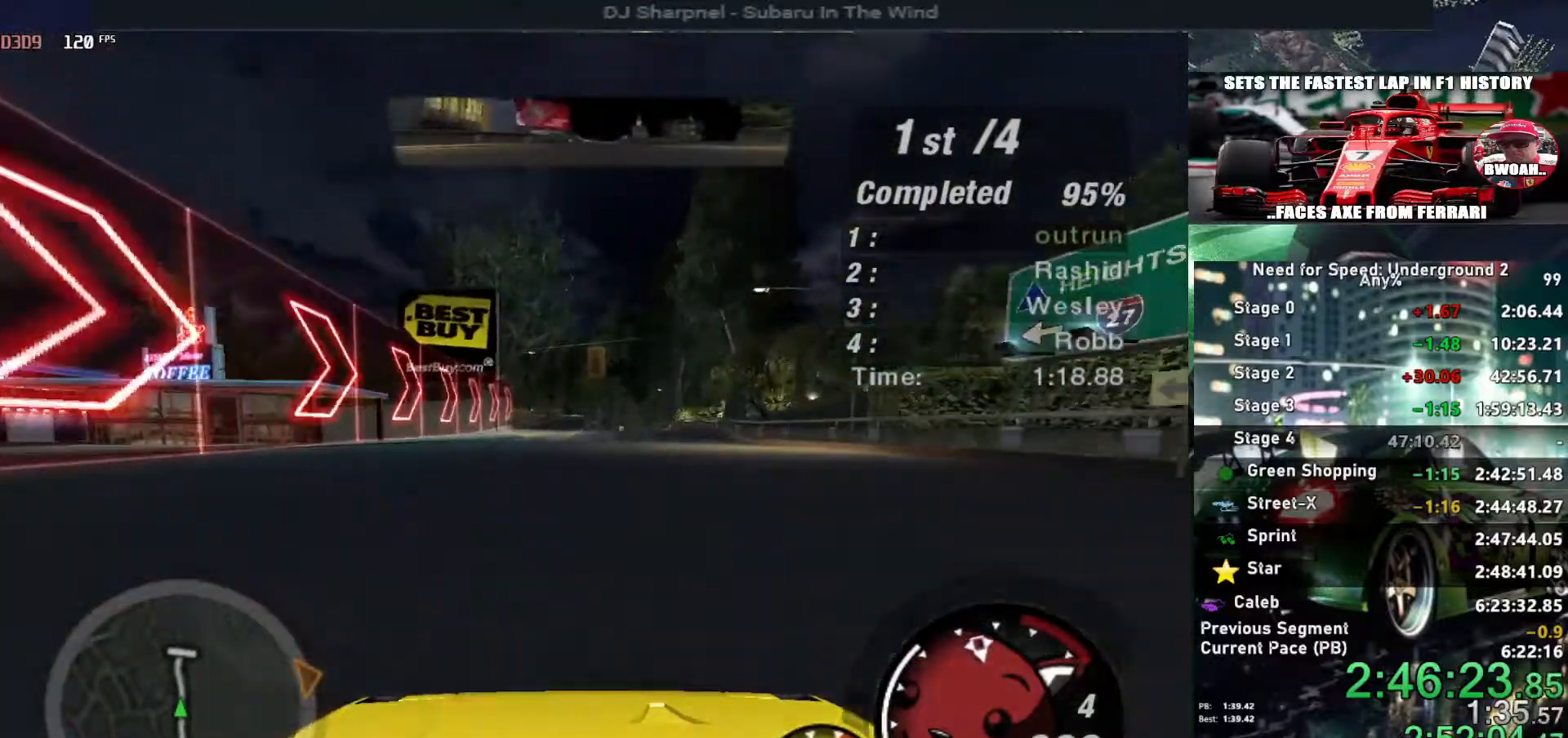
{"keys": ["up"], "events": [[400, "left", "down"], [484, "left", "up"]]}
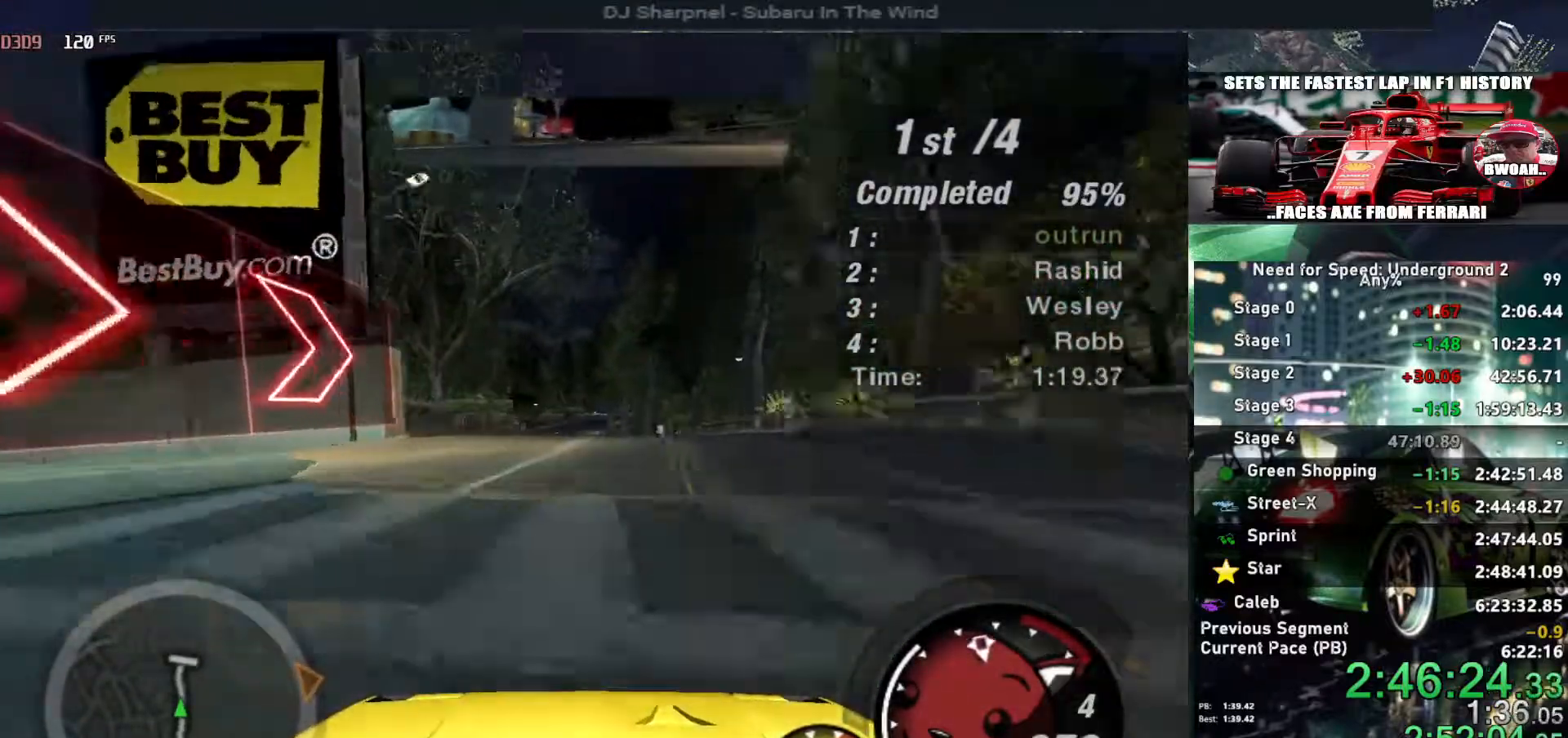
{"keys": ["up"], "events": []}
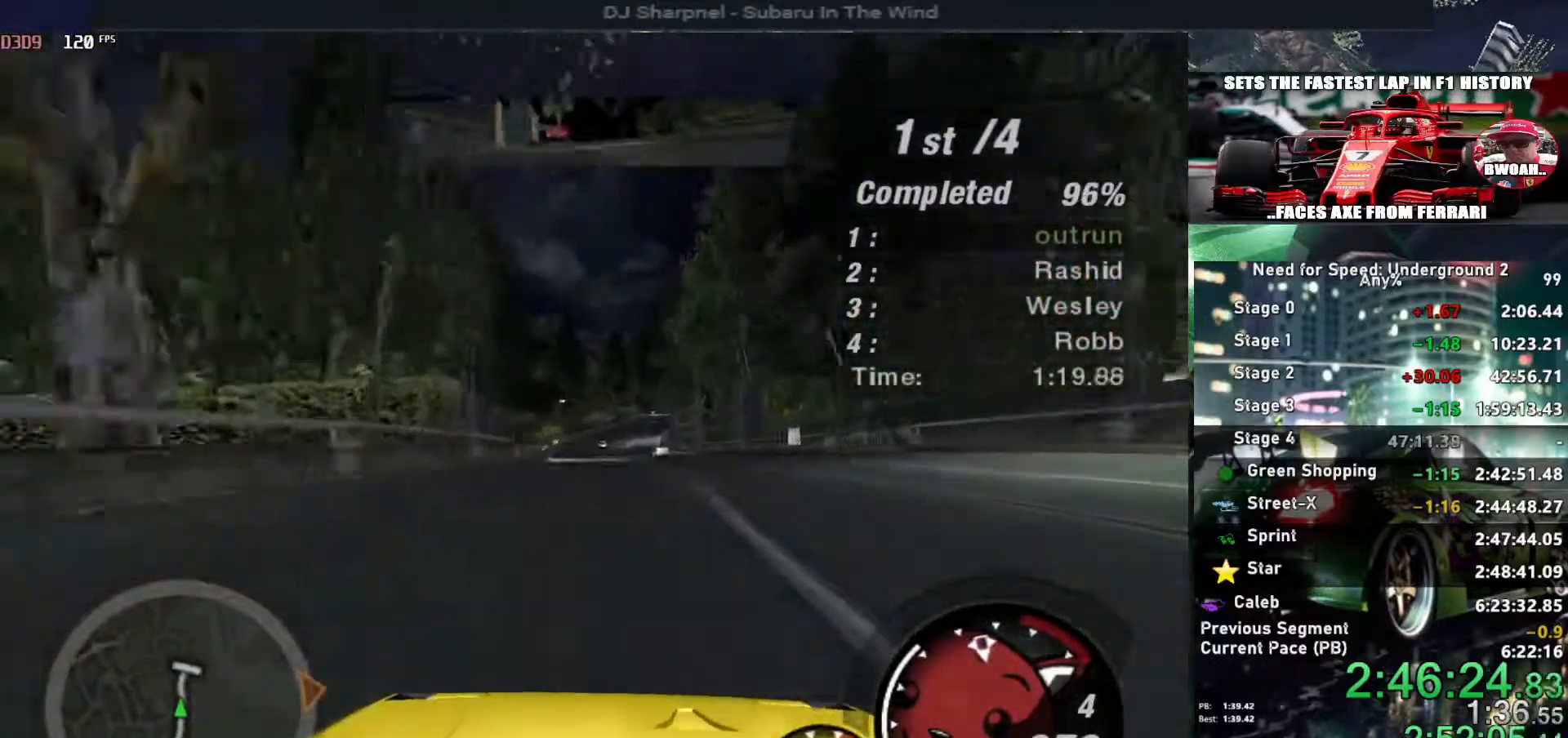
{"keys": ["up"], "events": []}
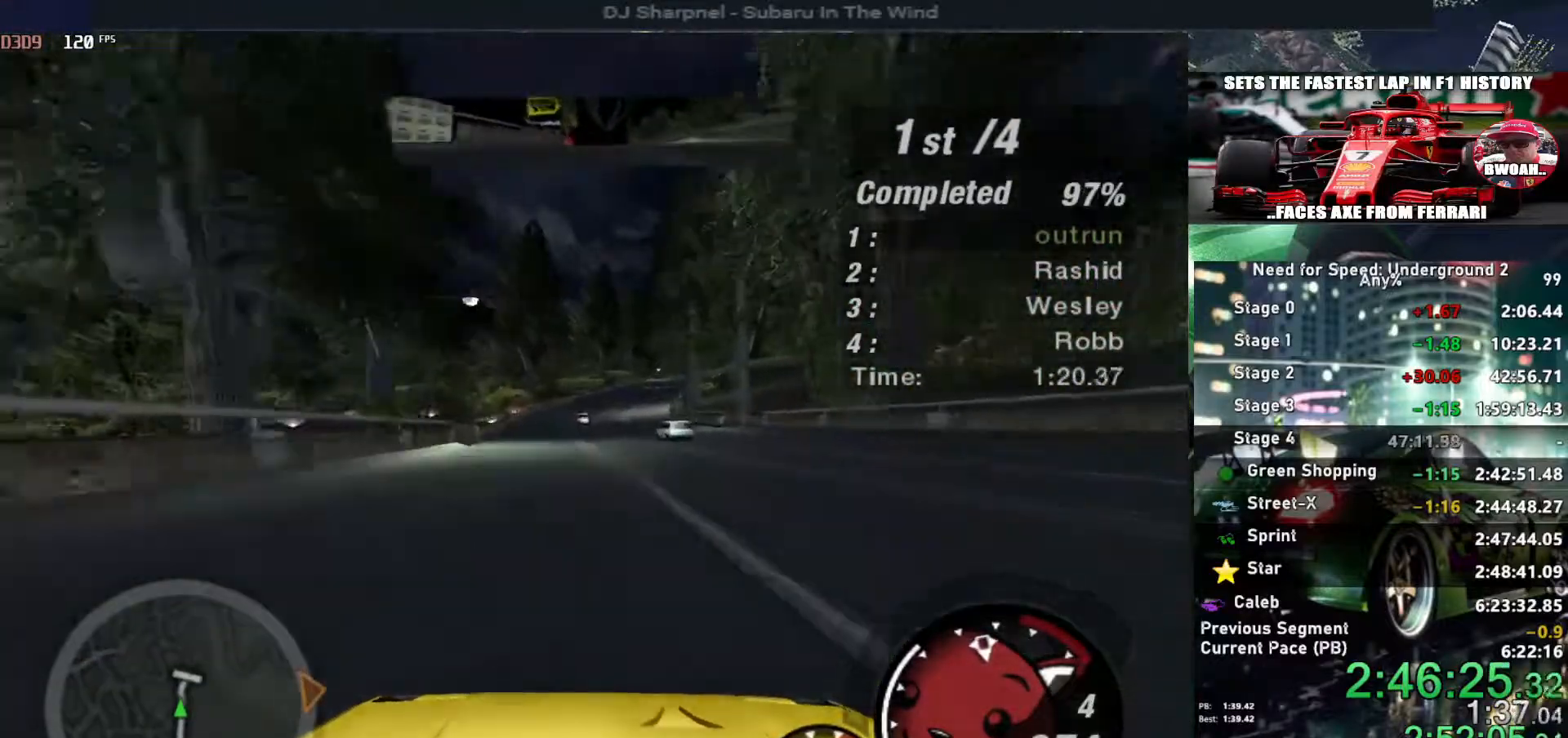
{"keys": ["up"], "events": [[300, "right", "down"], [434, "right", "up"]]}
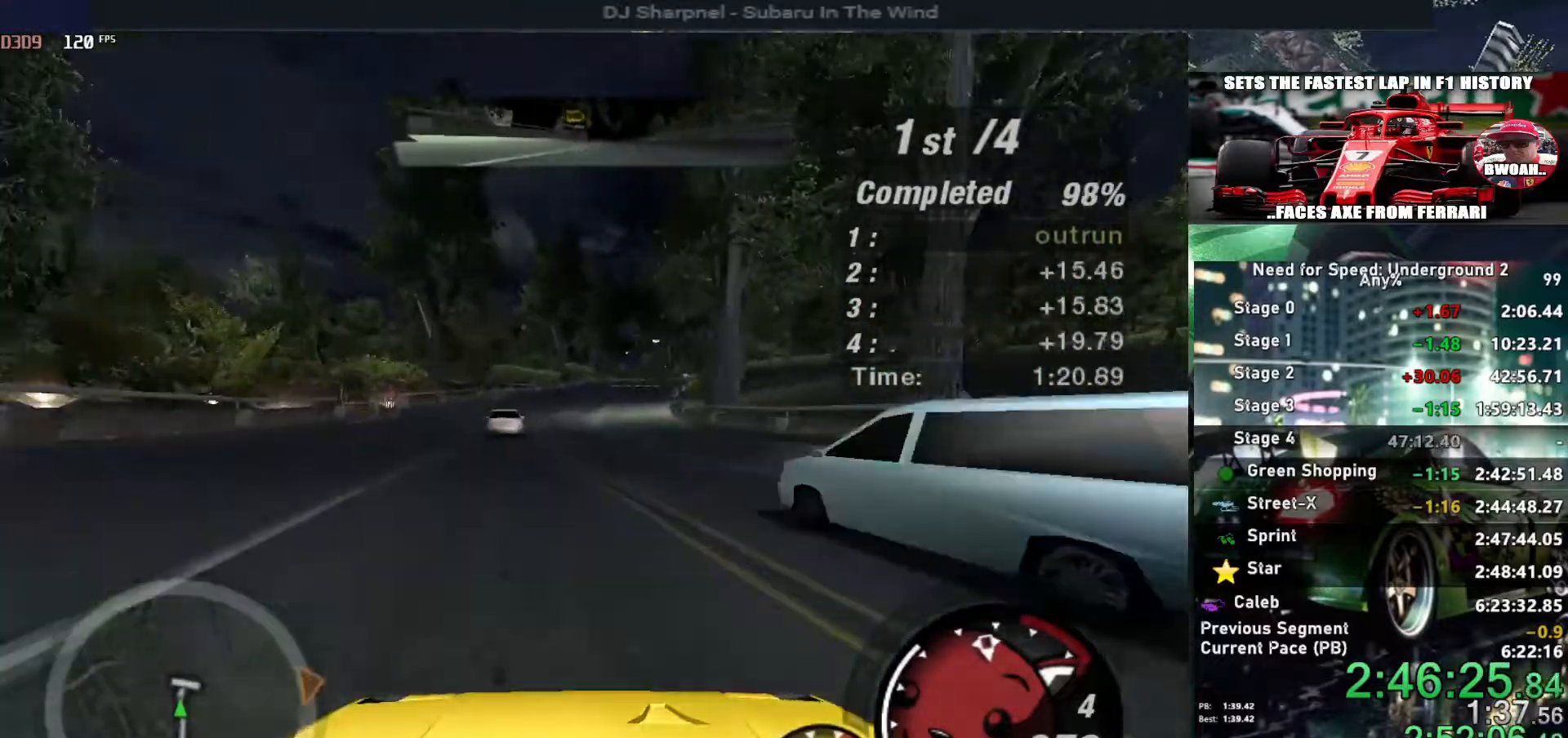
{"keys": ["alt", "up"], "events": [[300, "alt", "down"]]}
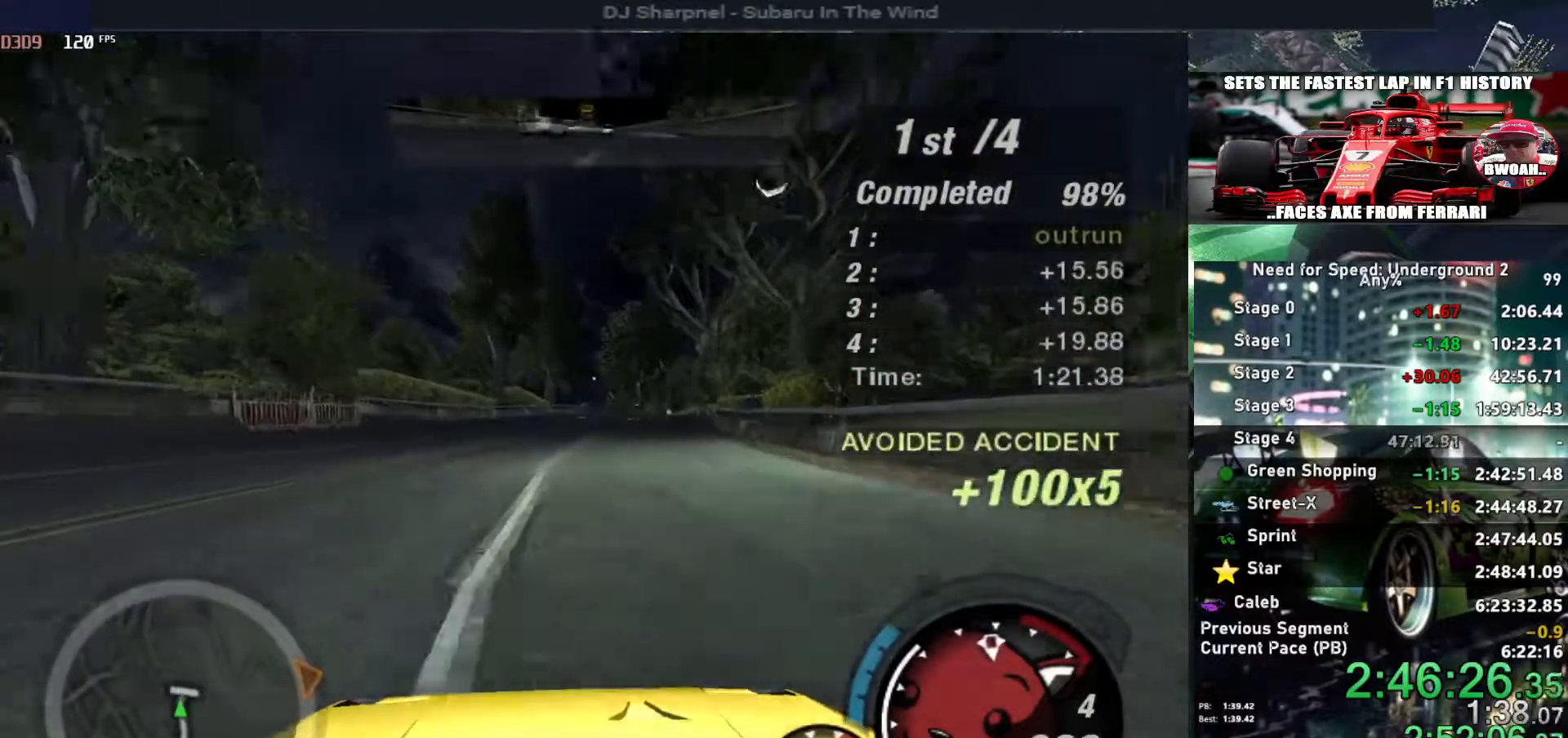
{"keys": ["alt", "up"], "events": [[84, "right", "down"], [184, "right", "up"]]}
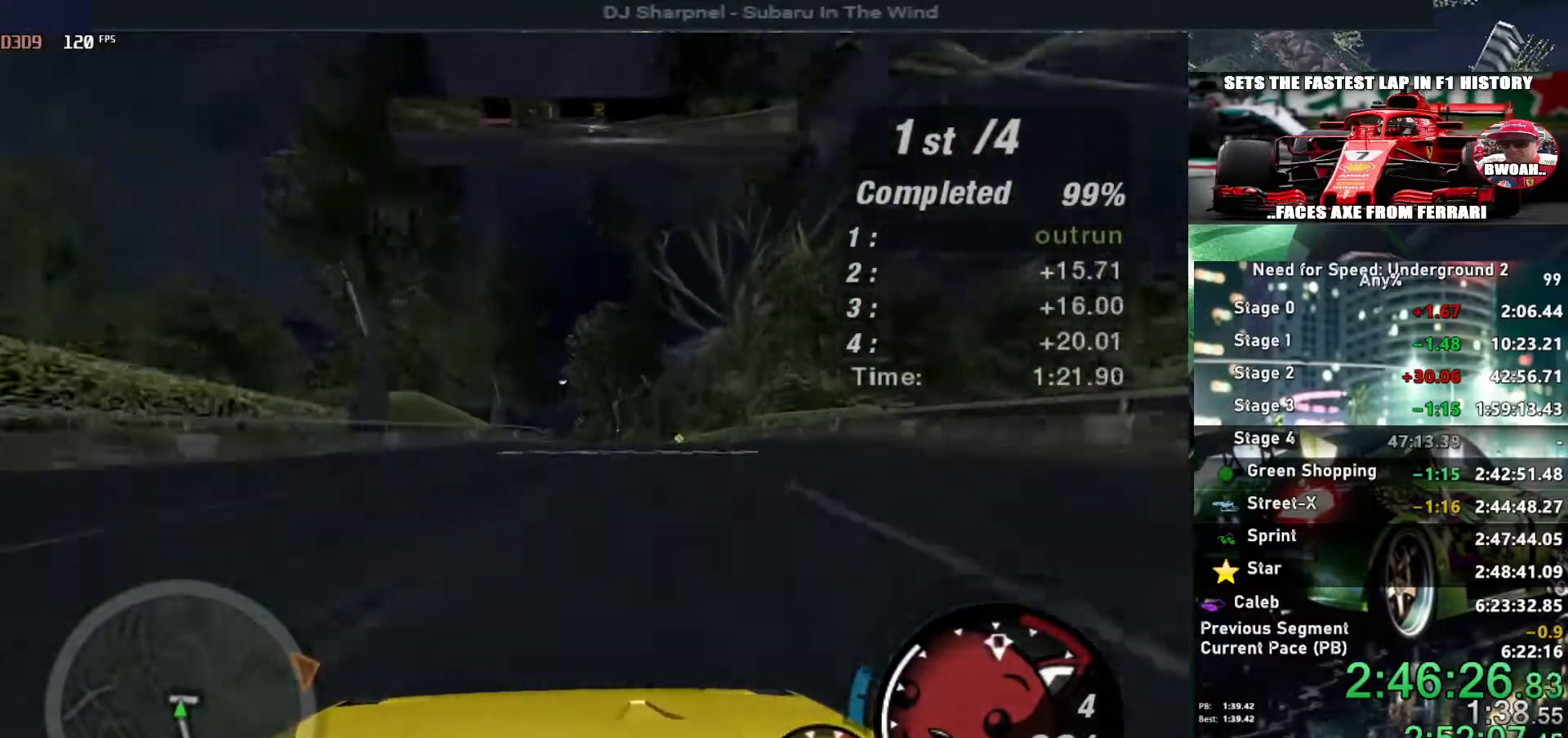
{"keys": ["alt", "up"], "events": []}
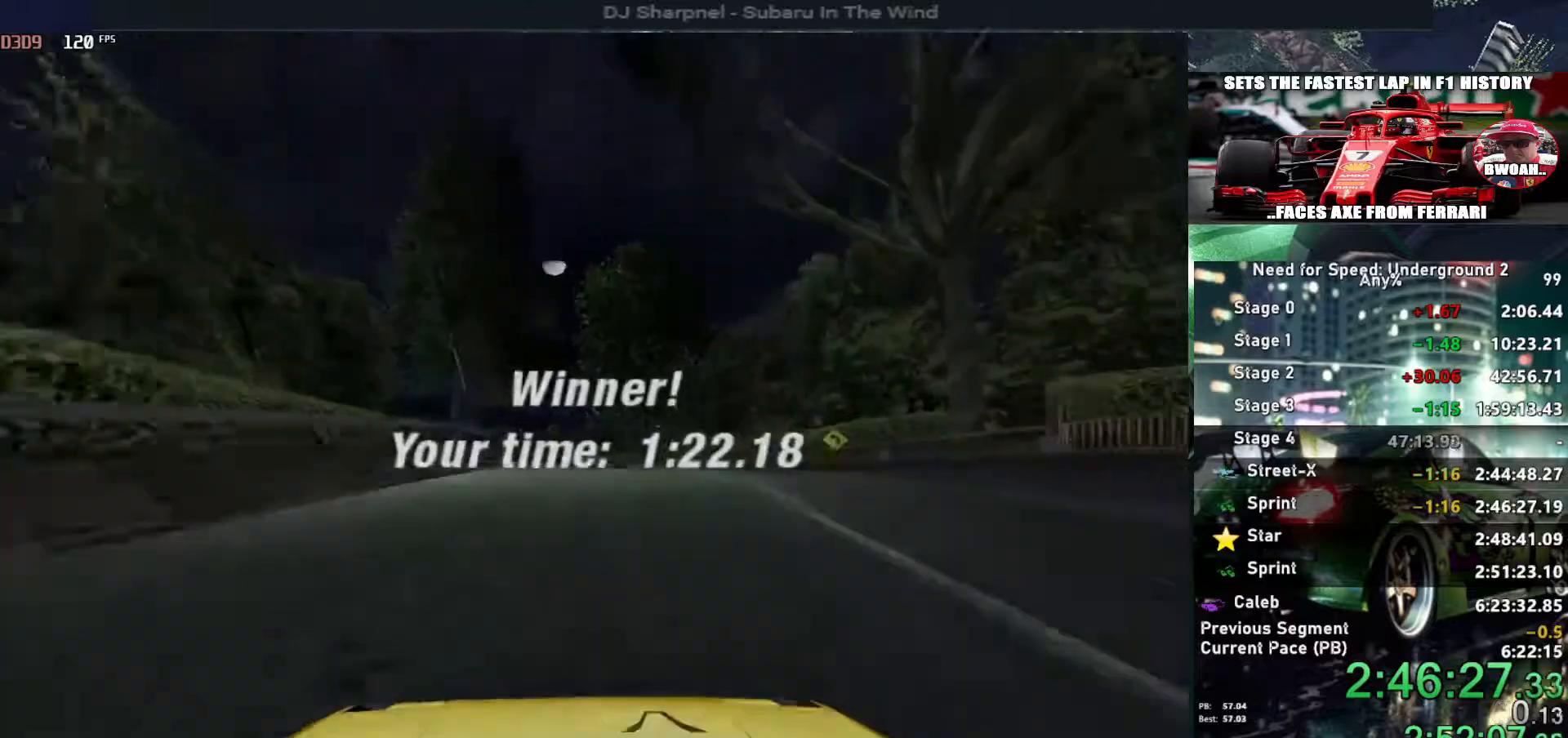
{"keys": ["up"], "events": [[267, "alt", "up"]]}
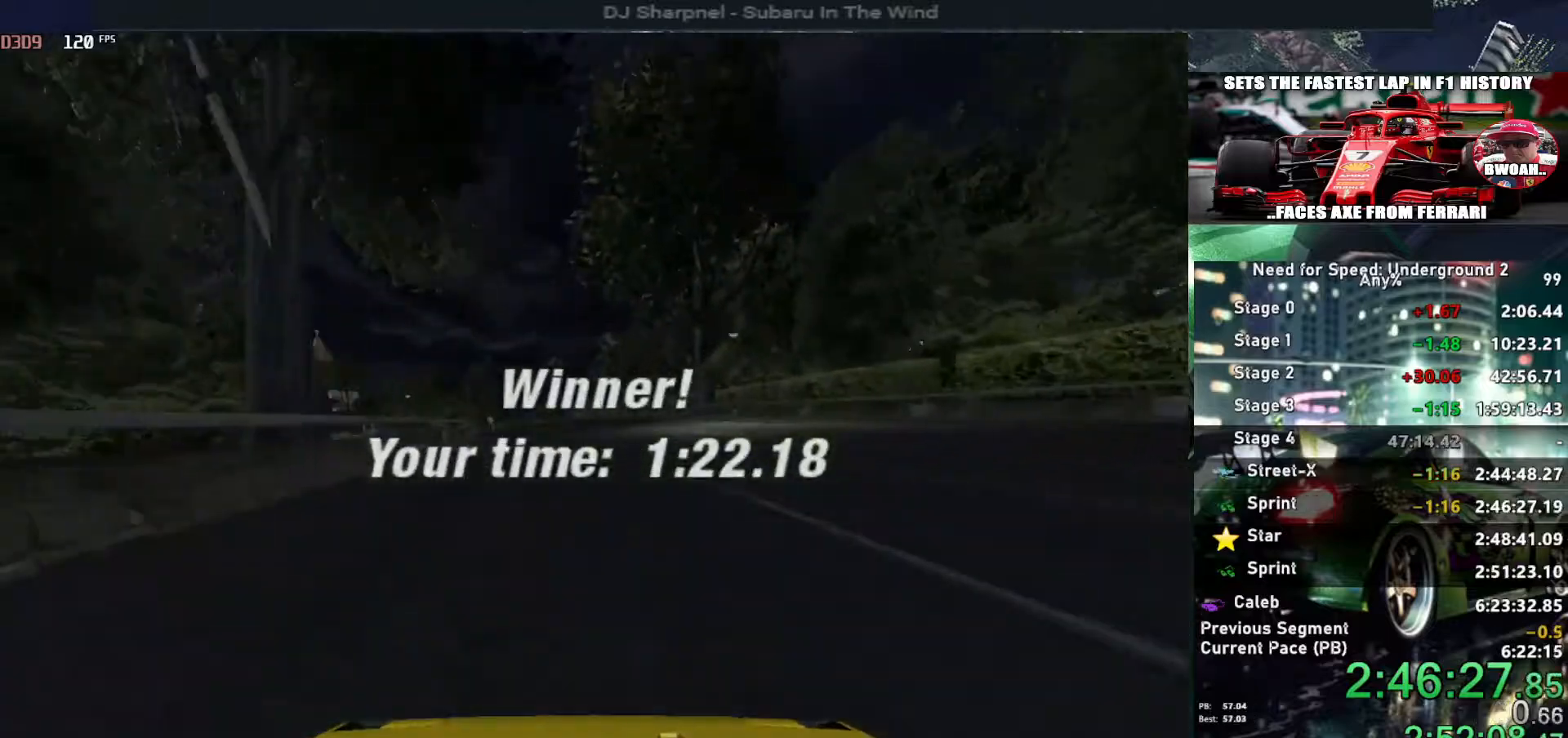
{"keys": [], "events": [[384, "up", "up"]]}
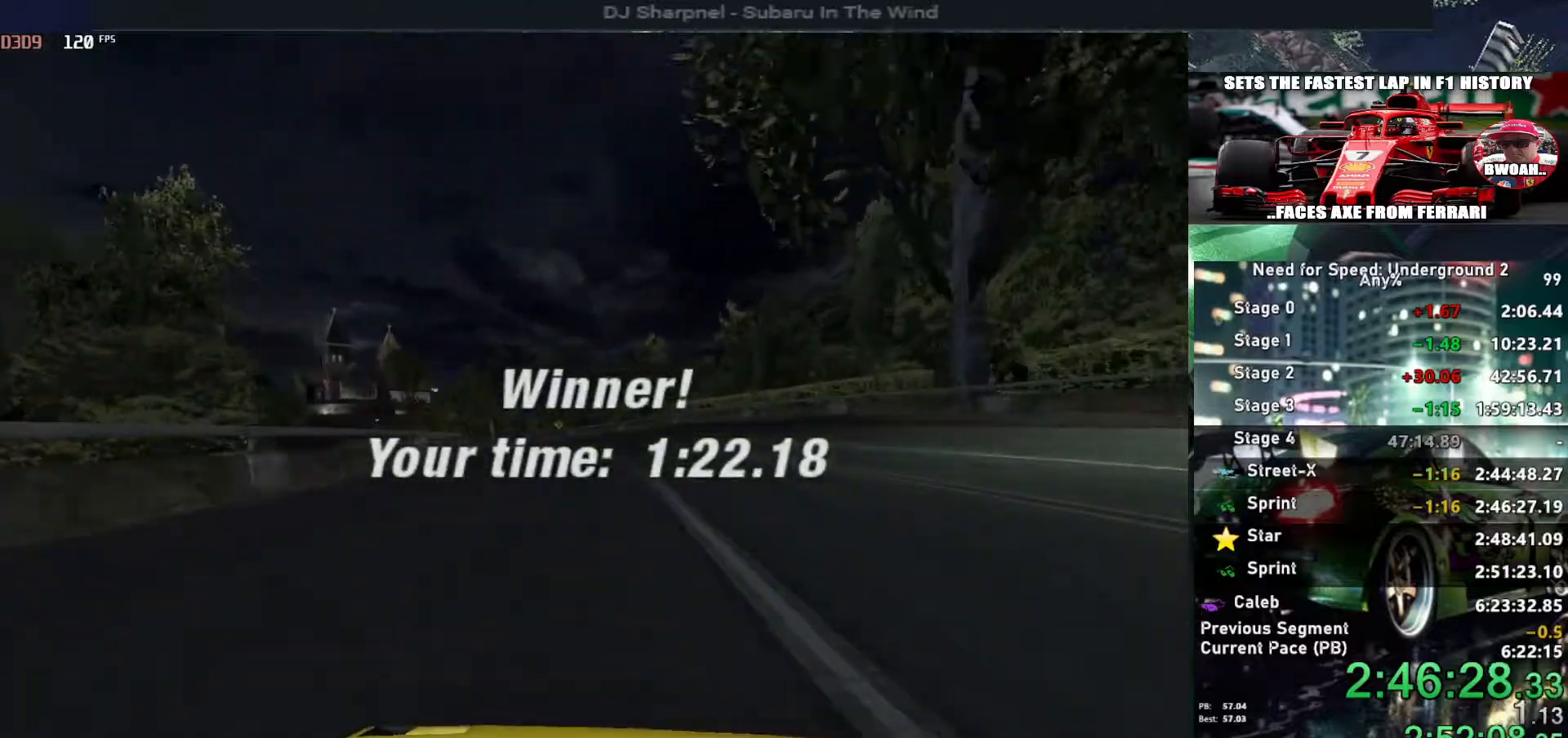
{"keys": [], "events": []}
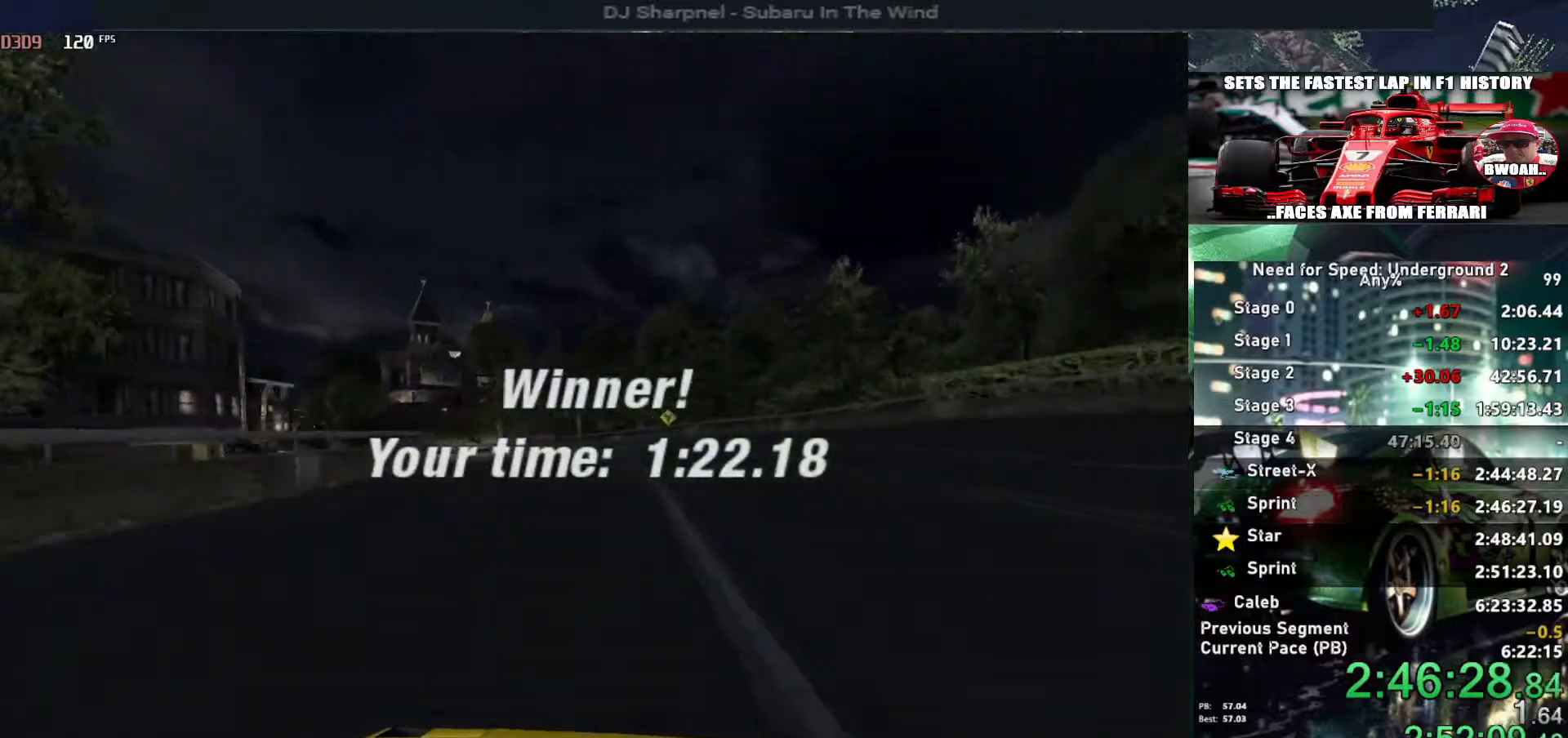
{"keys": ["return"], "events": [[67, "return", "down"], [217, "return", "up"], [267, "return", "down"], [367, "return", "up"], [400, "return", "down"]]}
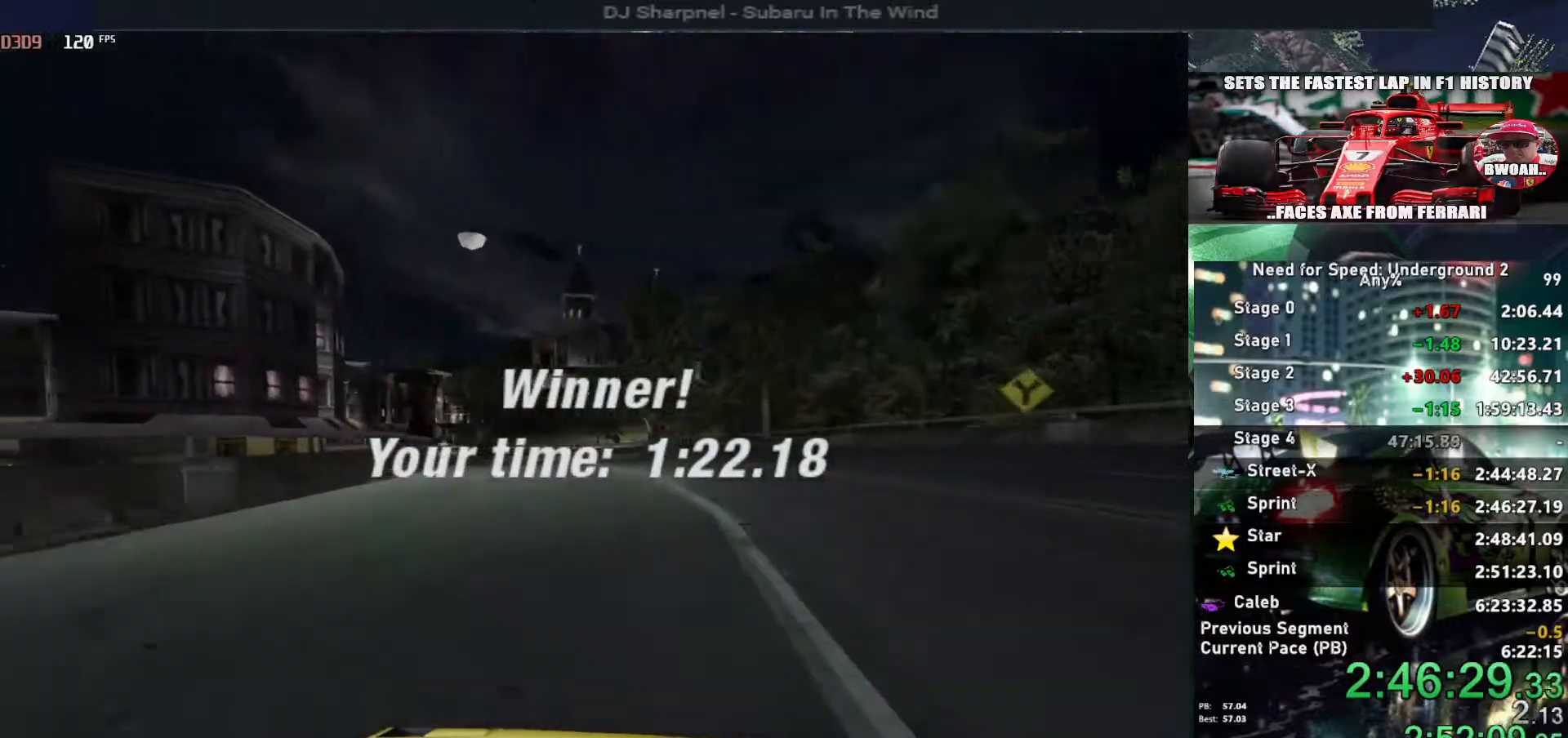
{"keys": ["return"], "events": [[50, "return", "up"], [100, "return", "down"], [184, "return", "up"], [234, "return", "down"], [367, "return", "up"], [417, "return", "down"]]}
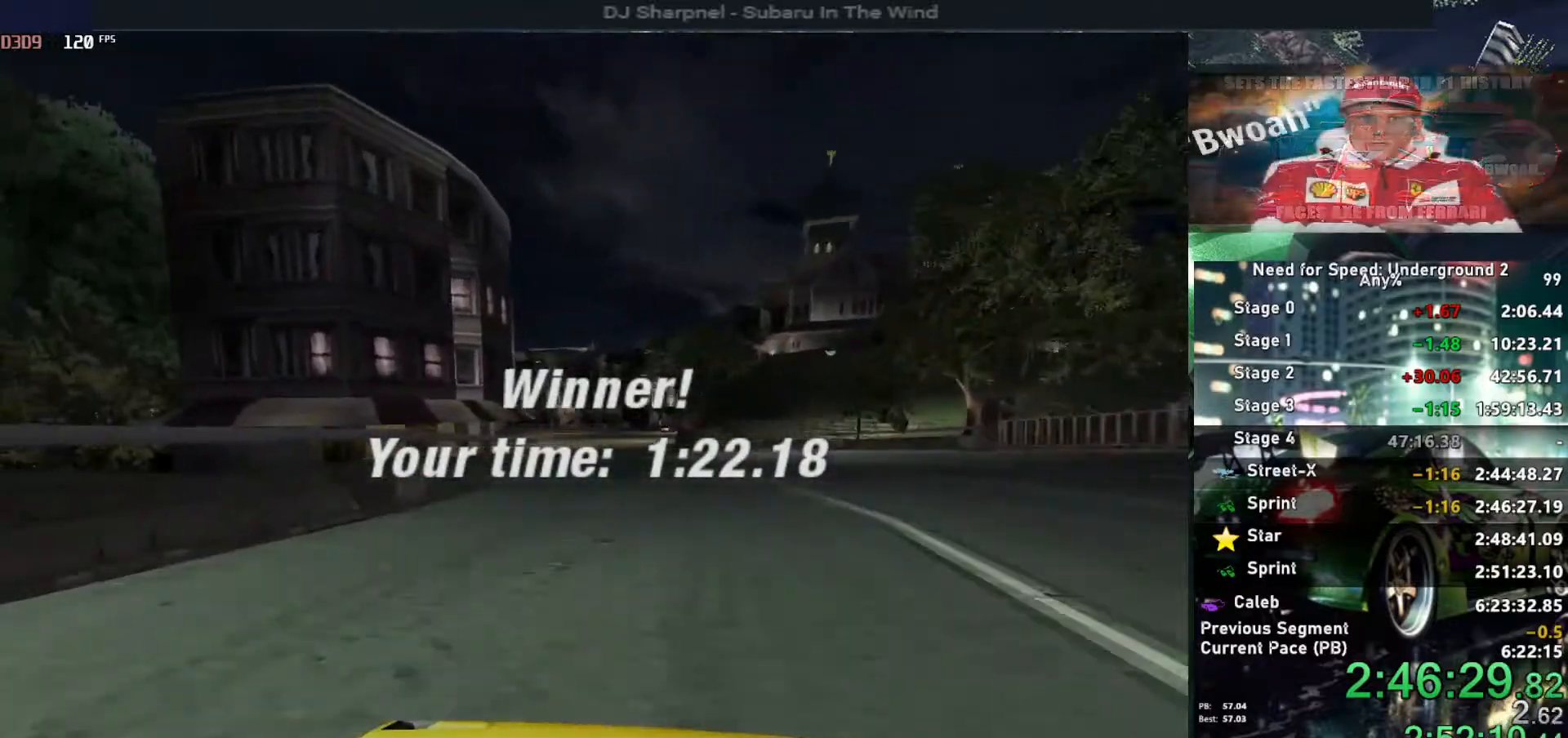
{"keys": ["return"], "events": [[17, "return", "up"], [50, "return", "down"], [200, "return", "up"], [250, "return", "down"], [350, "return", "up"], [400, "return", "down"]]}
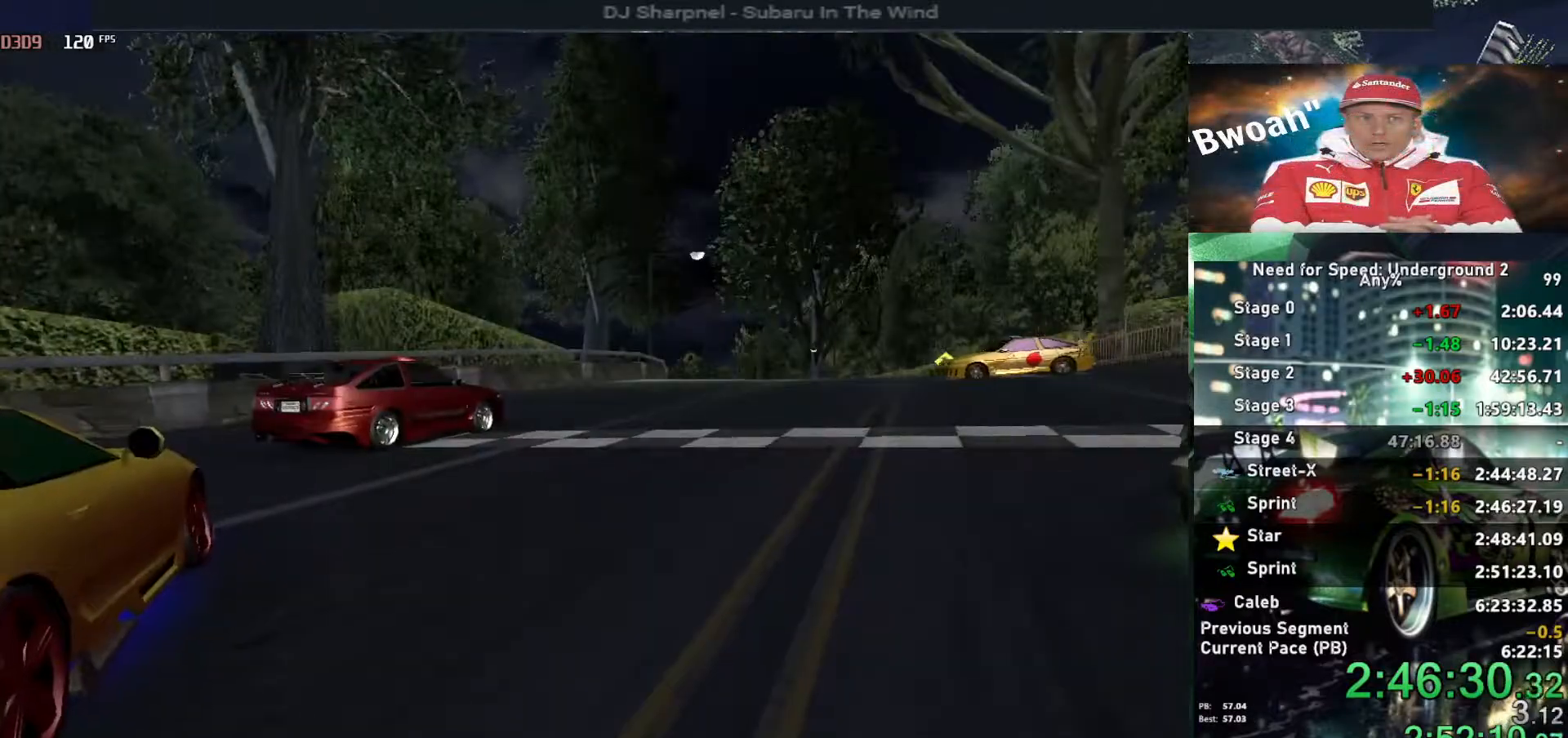
{"keys": [], "events": [[34, "return", "up"], [84, "return", "down"], [167, "return", "up"], [217, "return", "down"], [500, "return", "up"]]}
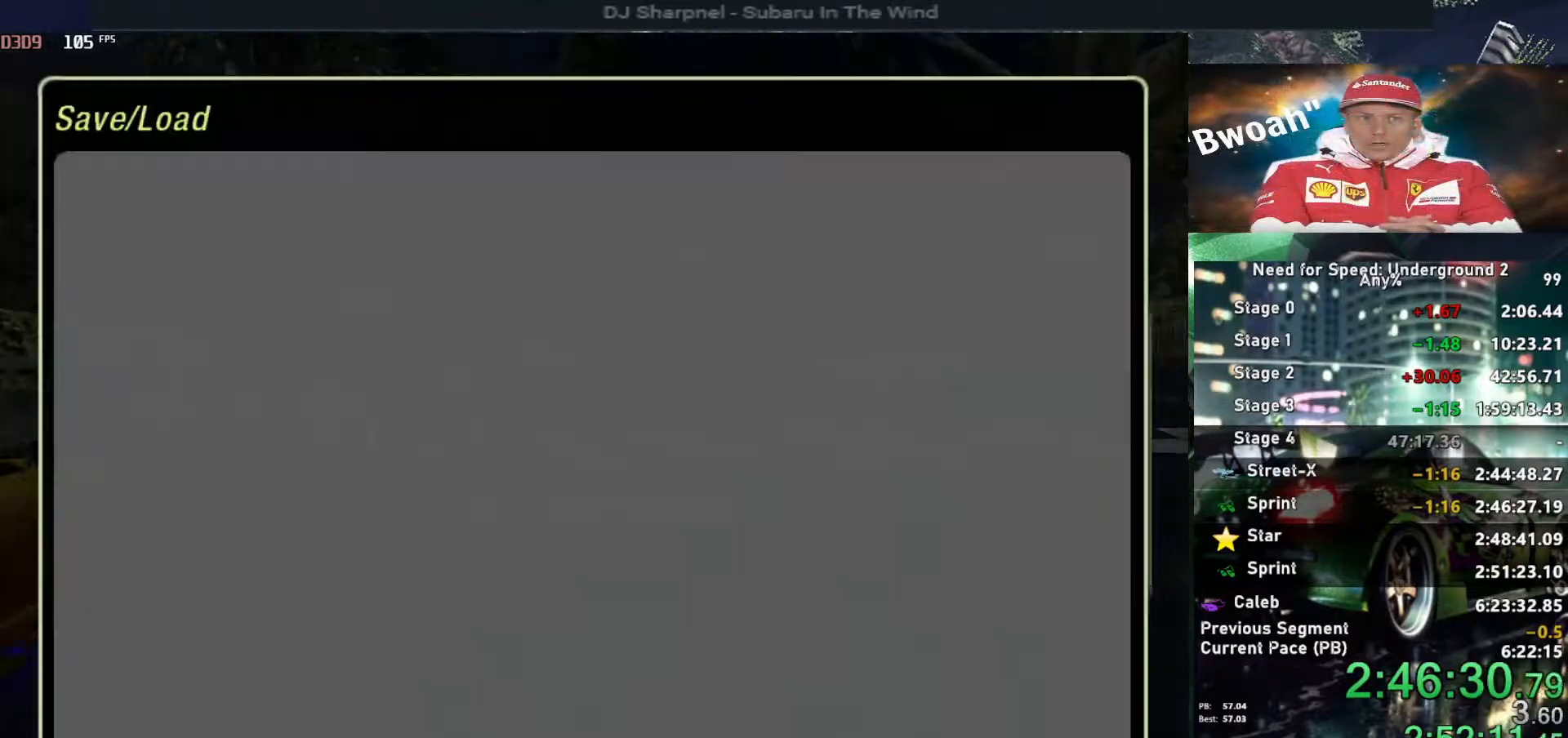
{"keys": [], "events": [[50, "return", "down"], [134, "return", "up"], [184, "return", "down"], [284, "return", "up"], [334, "return", "down"], [467, "return", "up"]]}
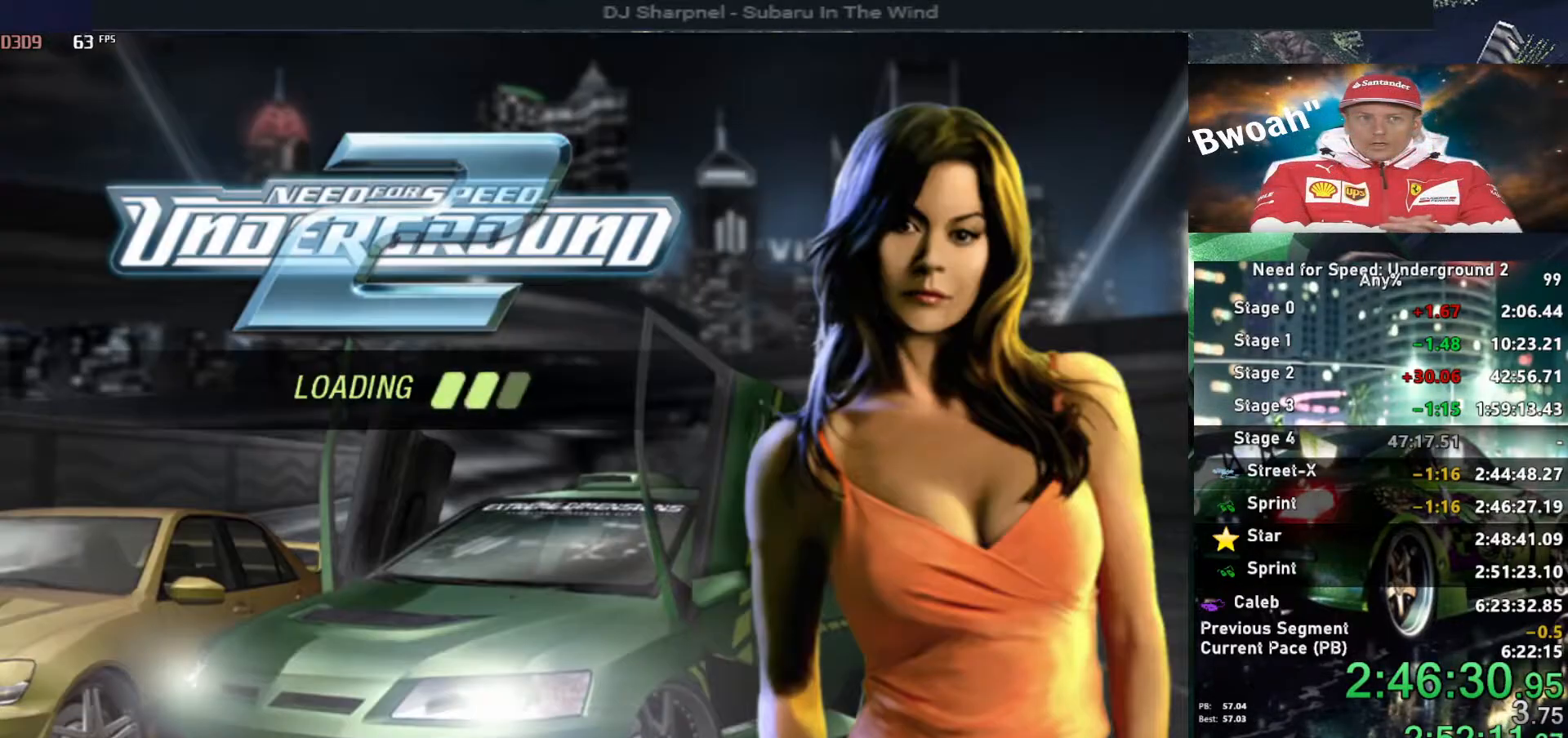
{"keys": [], "events": []}
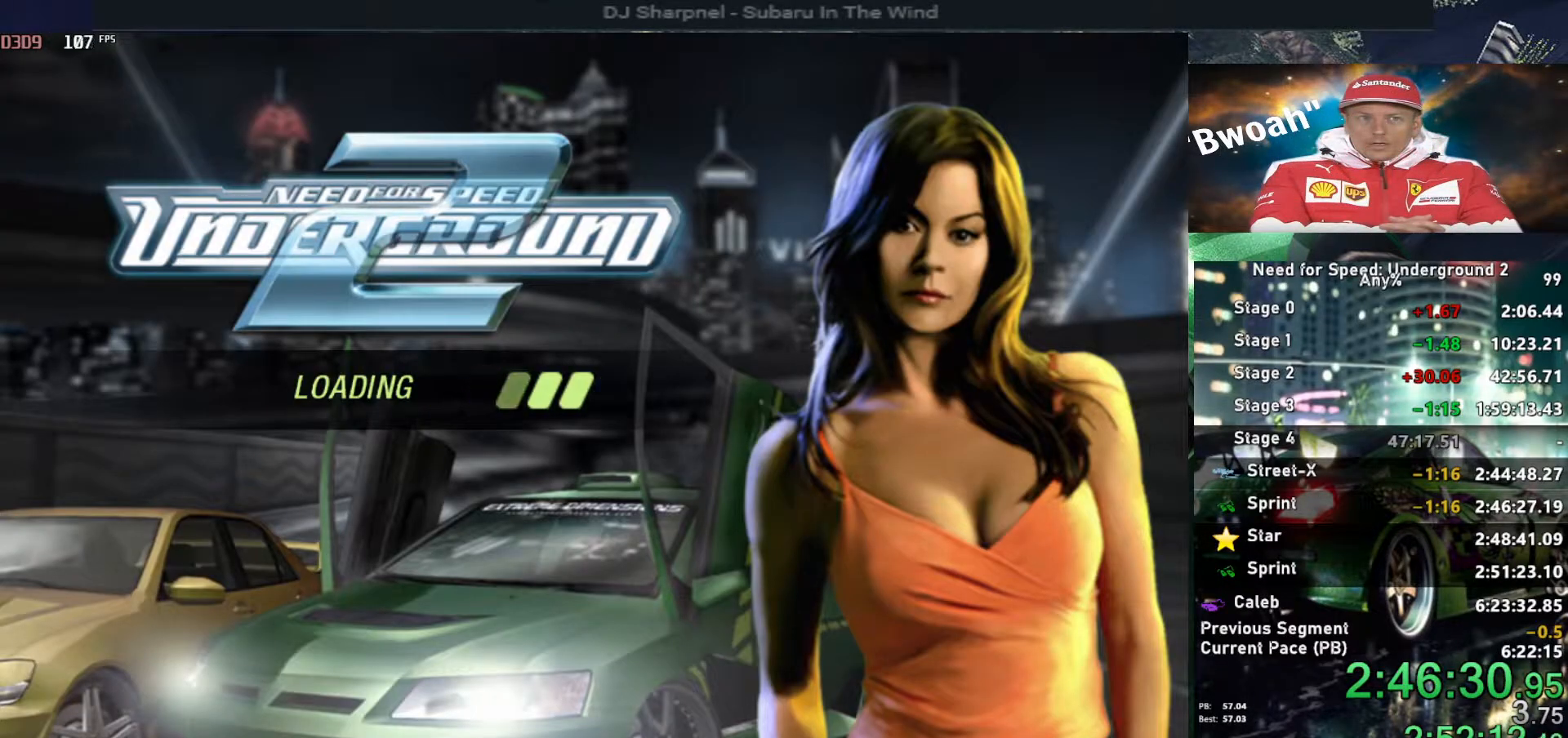
{"keys": [], "events": []}
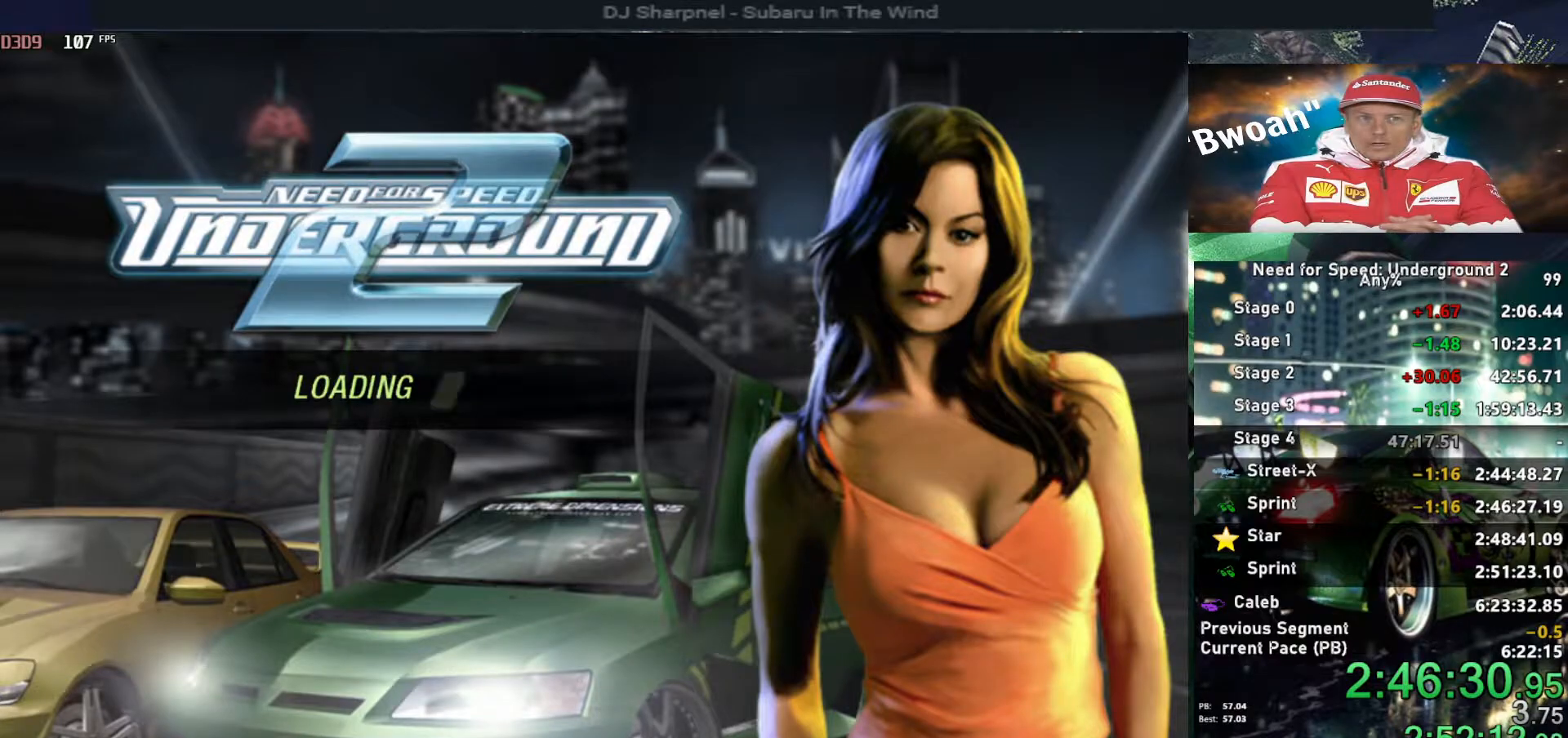
{"keys": ["alt", "up"], "events": [[417, "alt", "down"], [417, "up", "down"]]}
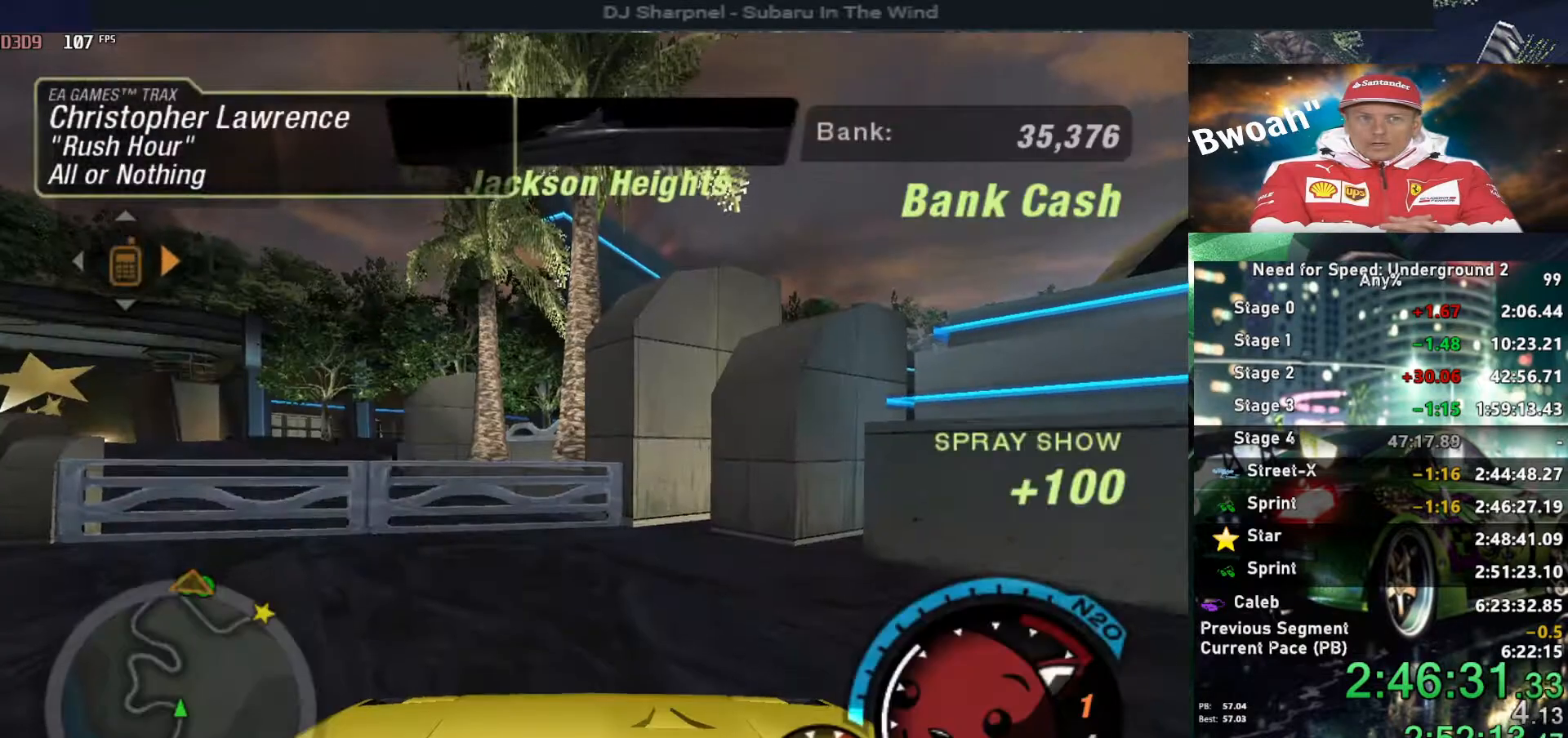
{"keys": ["left", "up"], "events": [[17, "alt", "up"], [17, "left", "down"]]}
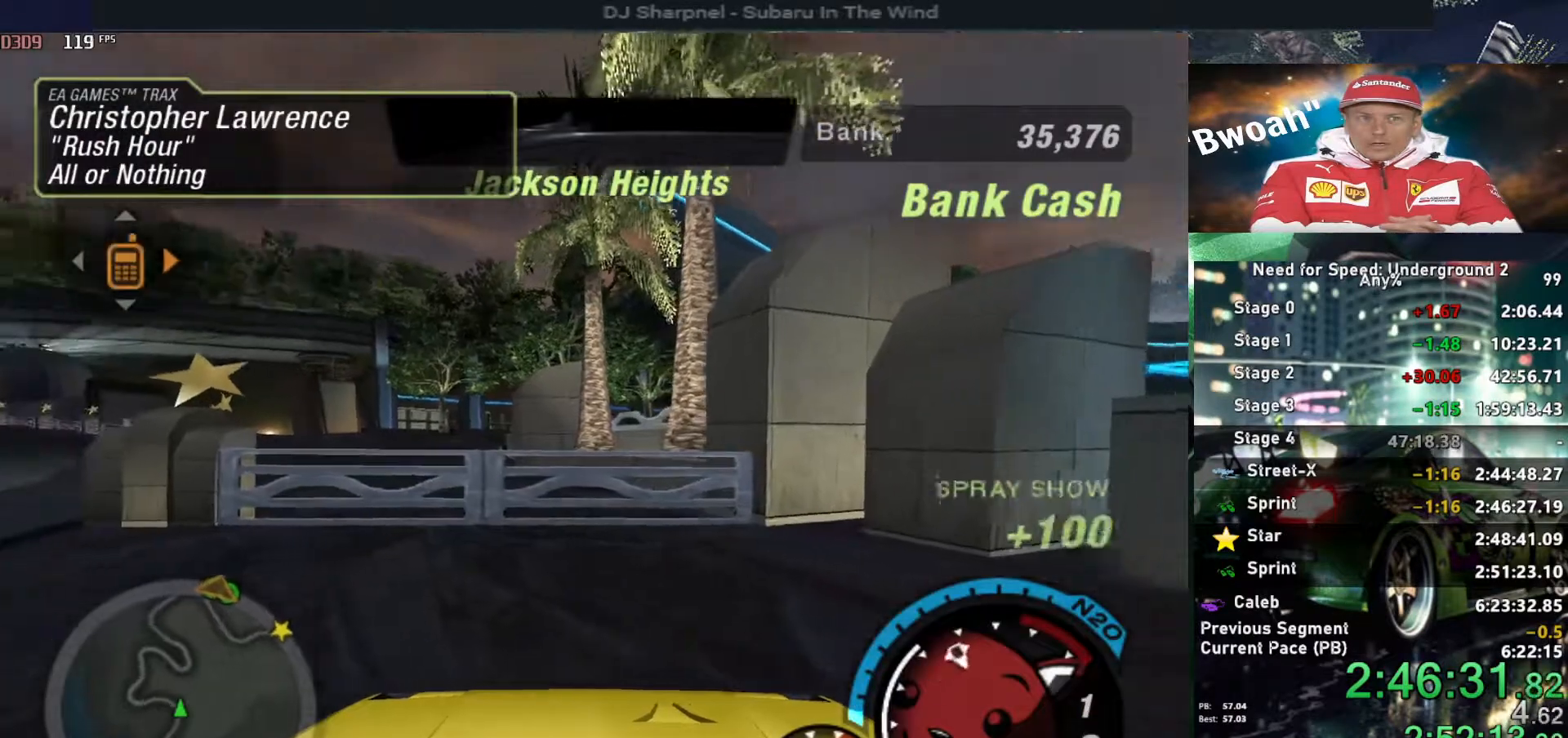
{"keys": ["left", "up"], "events": []}
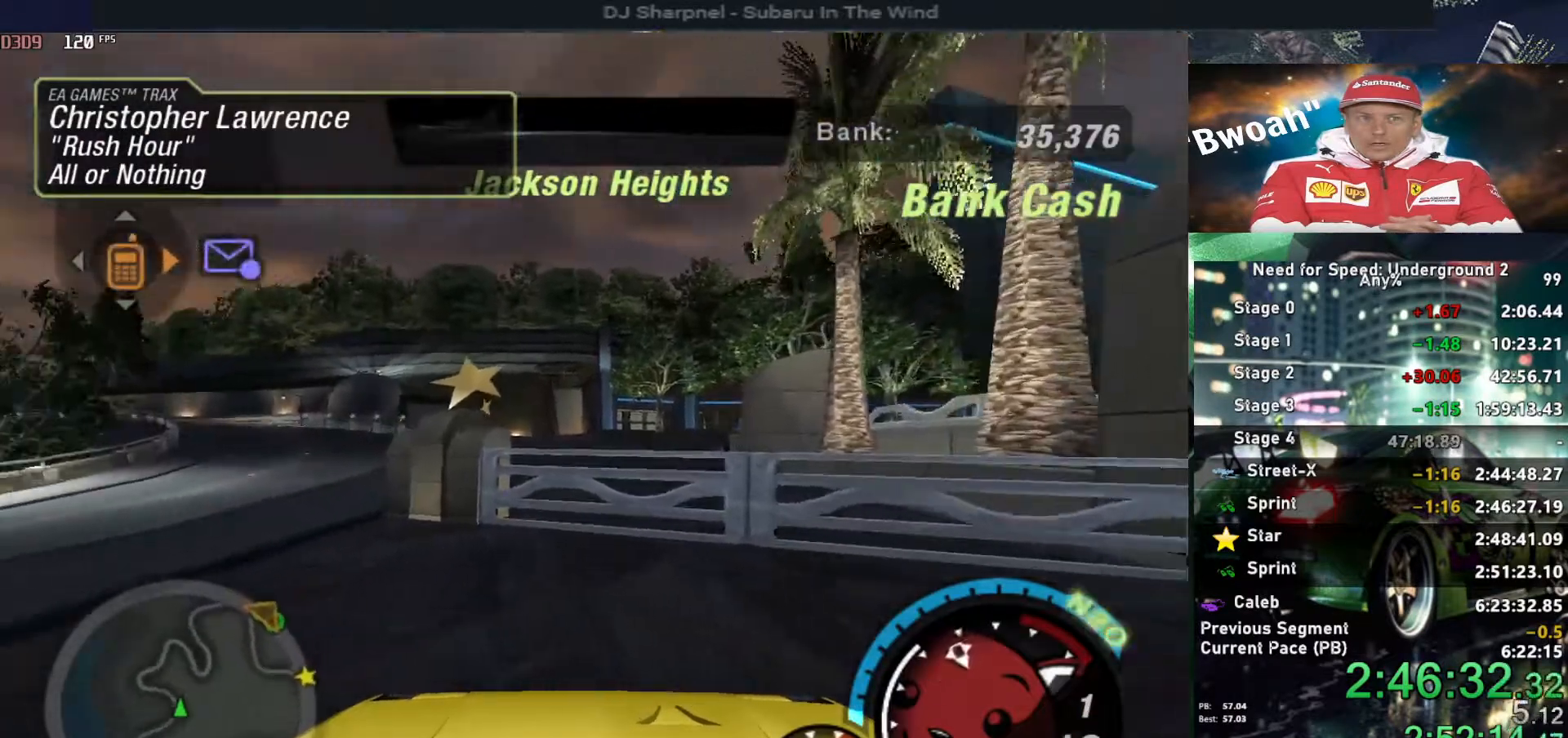
{"keys": ["up"], "events": [[334, "left", "up"]]}
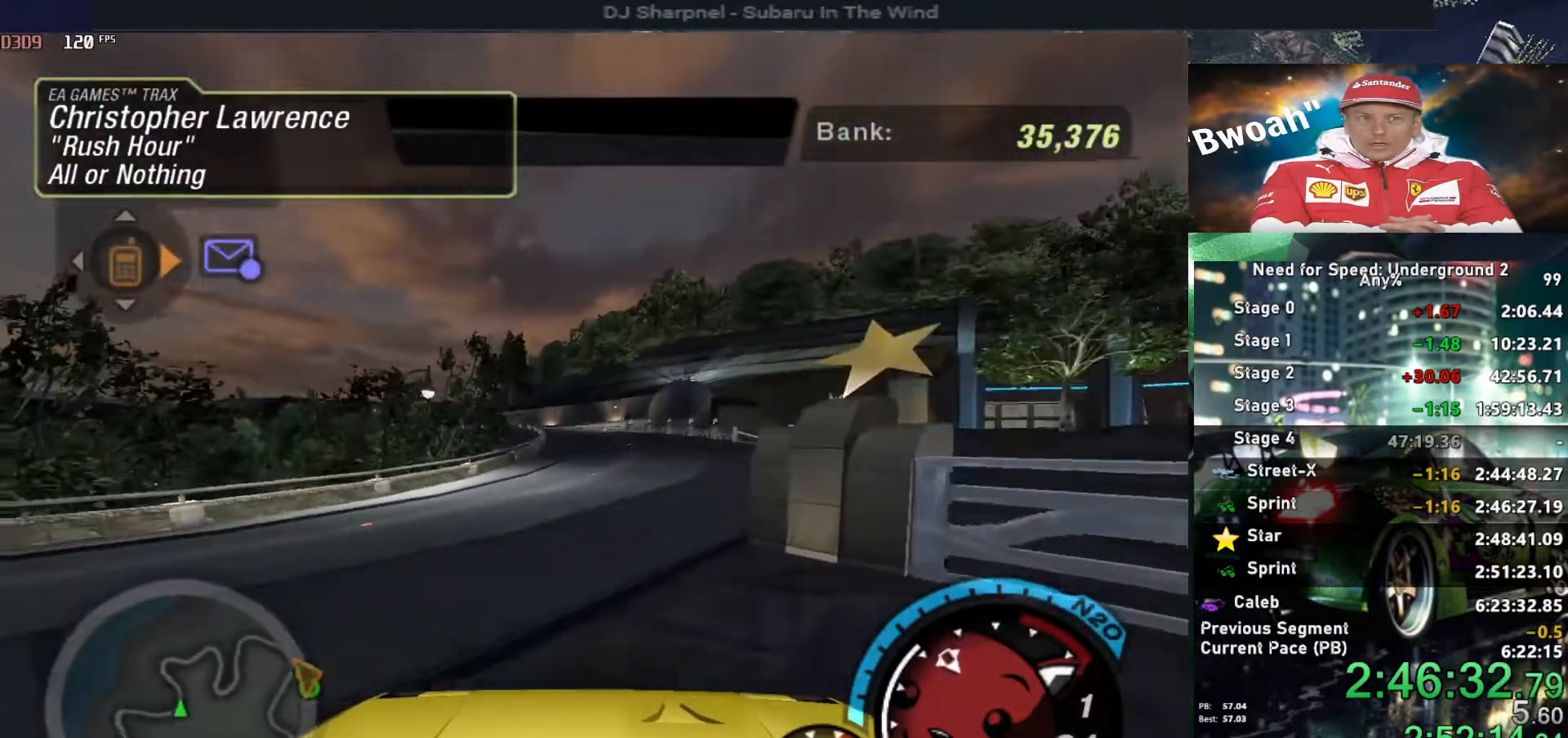
{"keys": ["up"], "events": []}
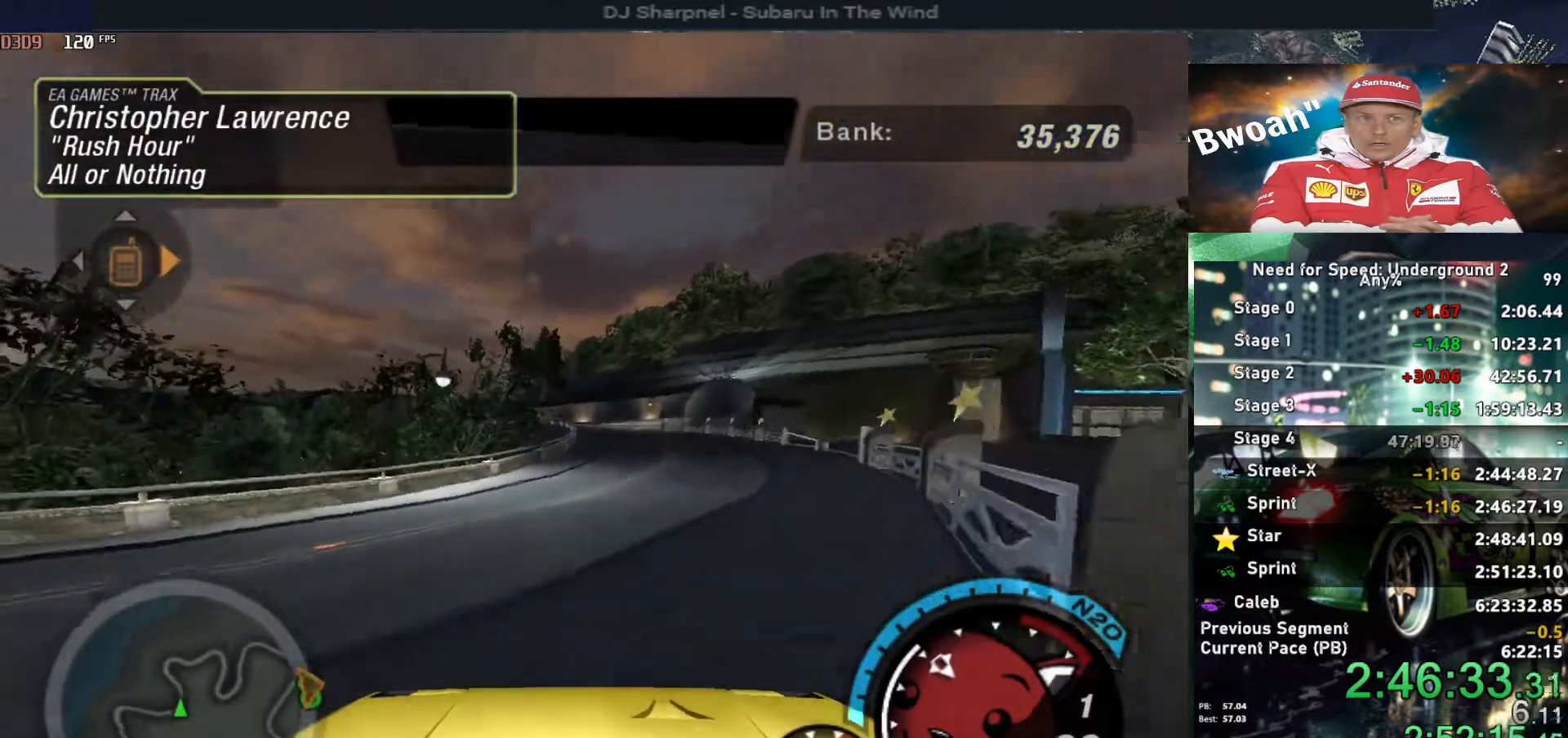
{"keys": ["up"], "events": []}
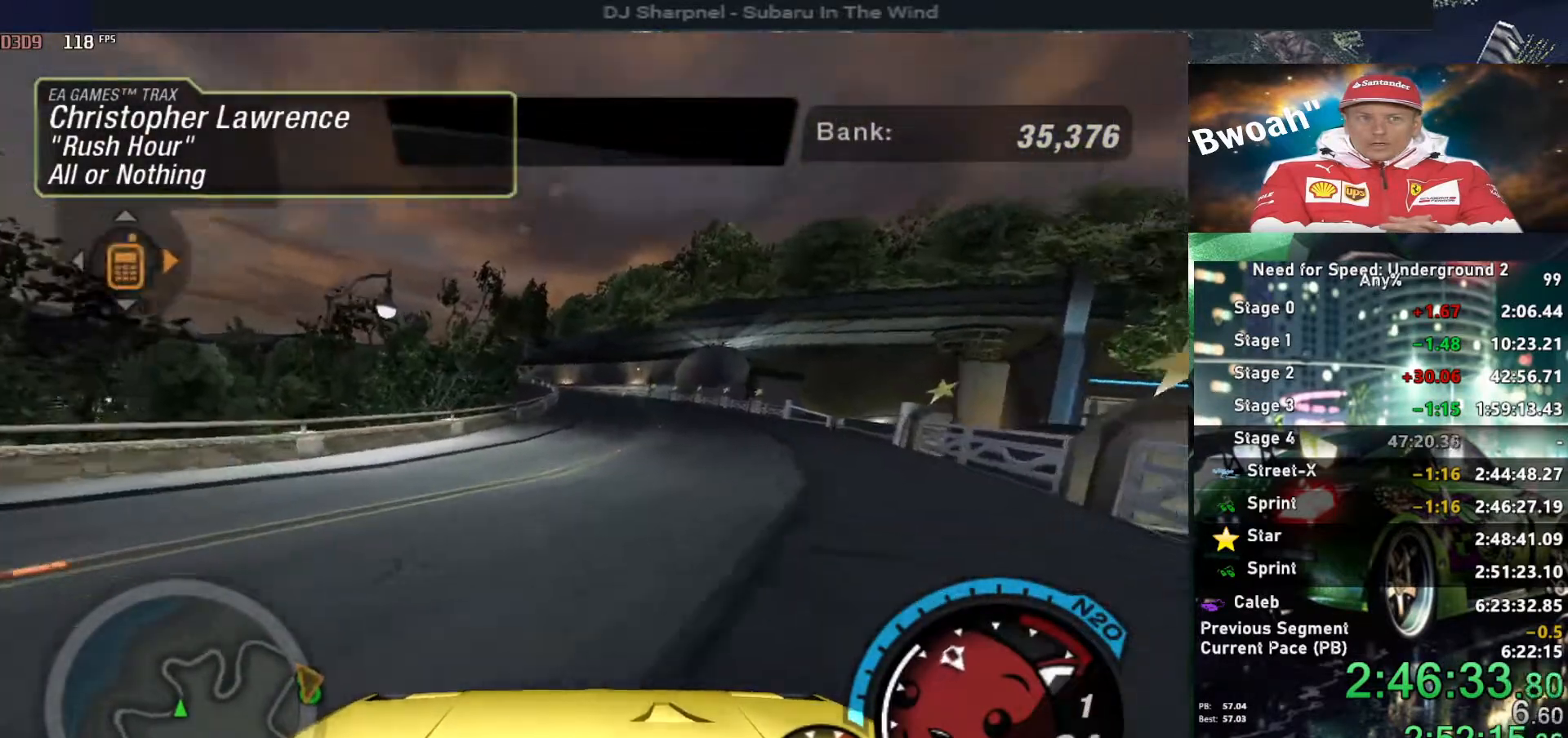
{"keys": ["alt", "up"], "events": [[367, "alt", "down"]]}
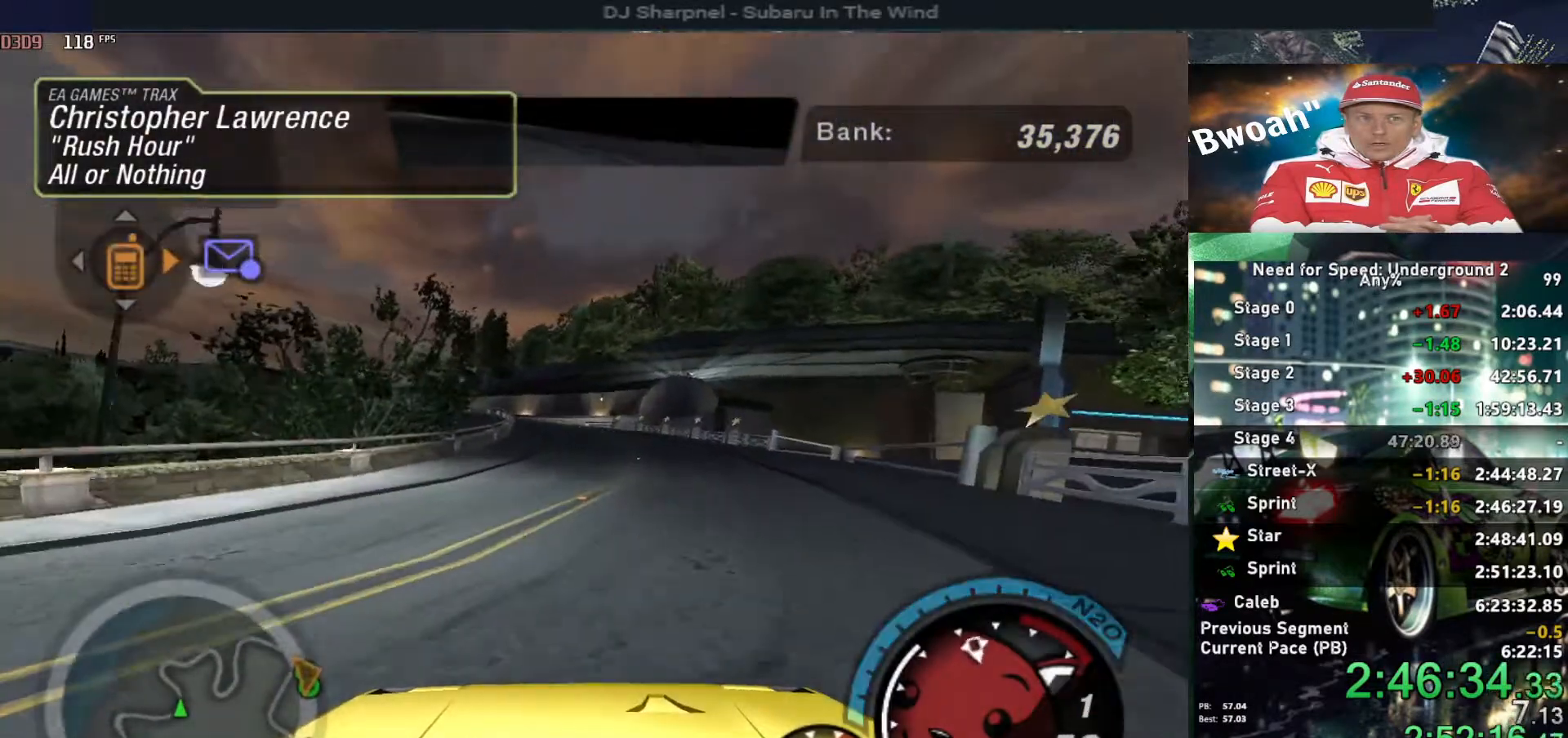
{"keys": ["alt", "shift", "up"], "events": [[50, "alt", "up"], [50, "right", "down"], [150, "right", "up"], [200, "alt", "down"], [434, "shift", "down"]]}
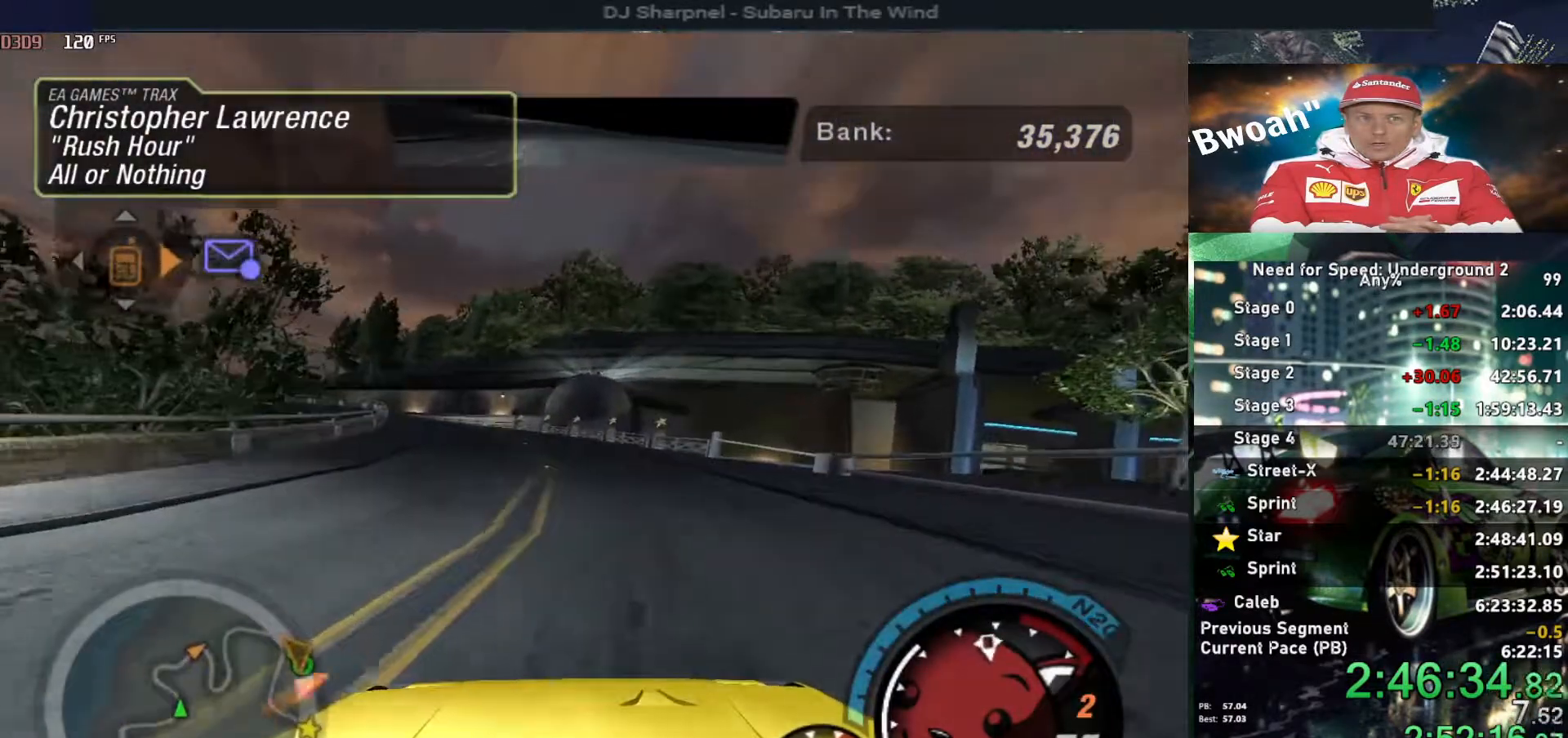
{"keys": ["alt", "up"], "events": [[34, "shift", "up"], [350, "left", "down"], [450, "left", "up"]]}